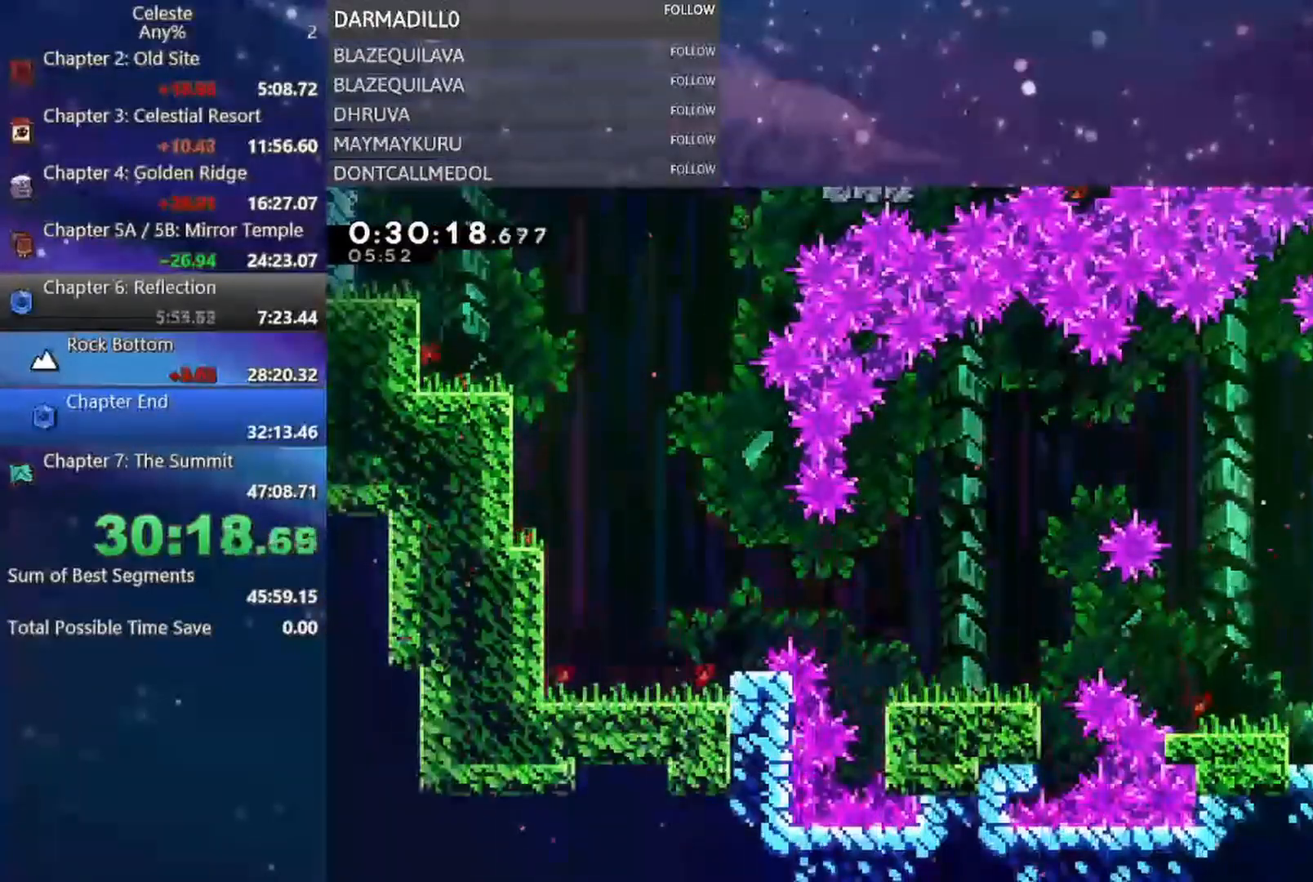
Gameplay with a controller (Xbox layout); each line is a JSON object with the inputs held at the frame after it. "events" lists button and stick changes between this image and that frame as [ms after this image, input, new state], when the widget could be followed in between. Not read: L3 R3 right_stick.
{"buttons": ["B", "DPAD_DOWN"], "left_stick": "center"}
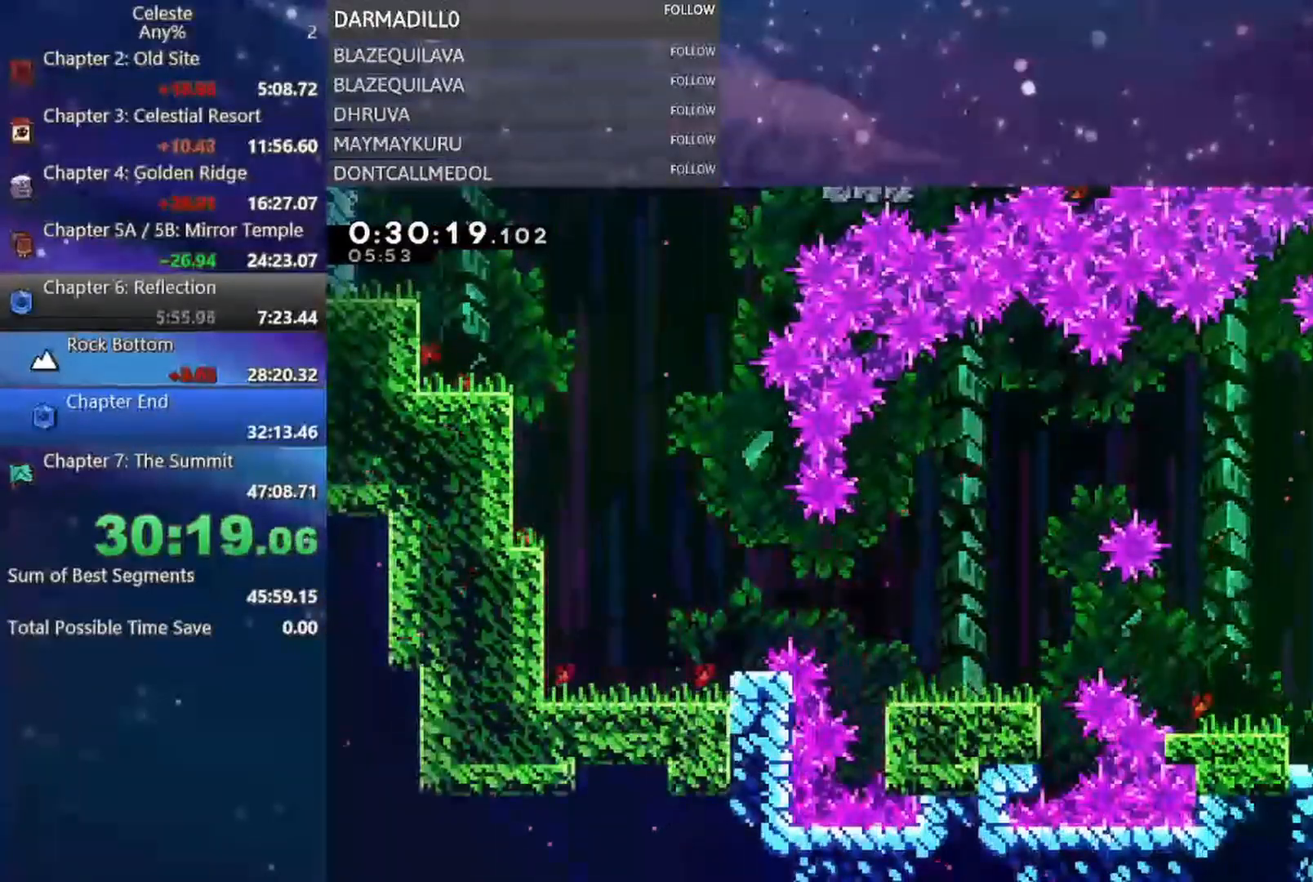
{"buttons": [], "left_stick": "center", "events": [[33, "B", "up"], [183, "DPAD_DOWN", "up"]]}
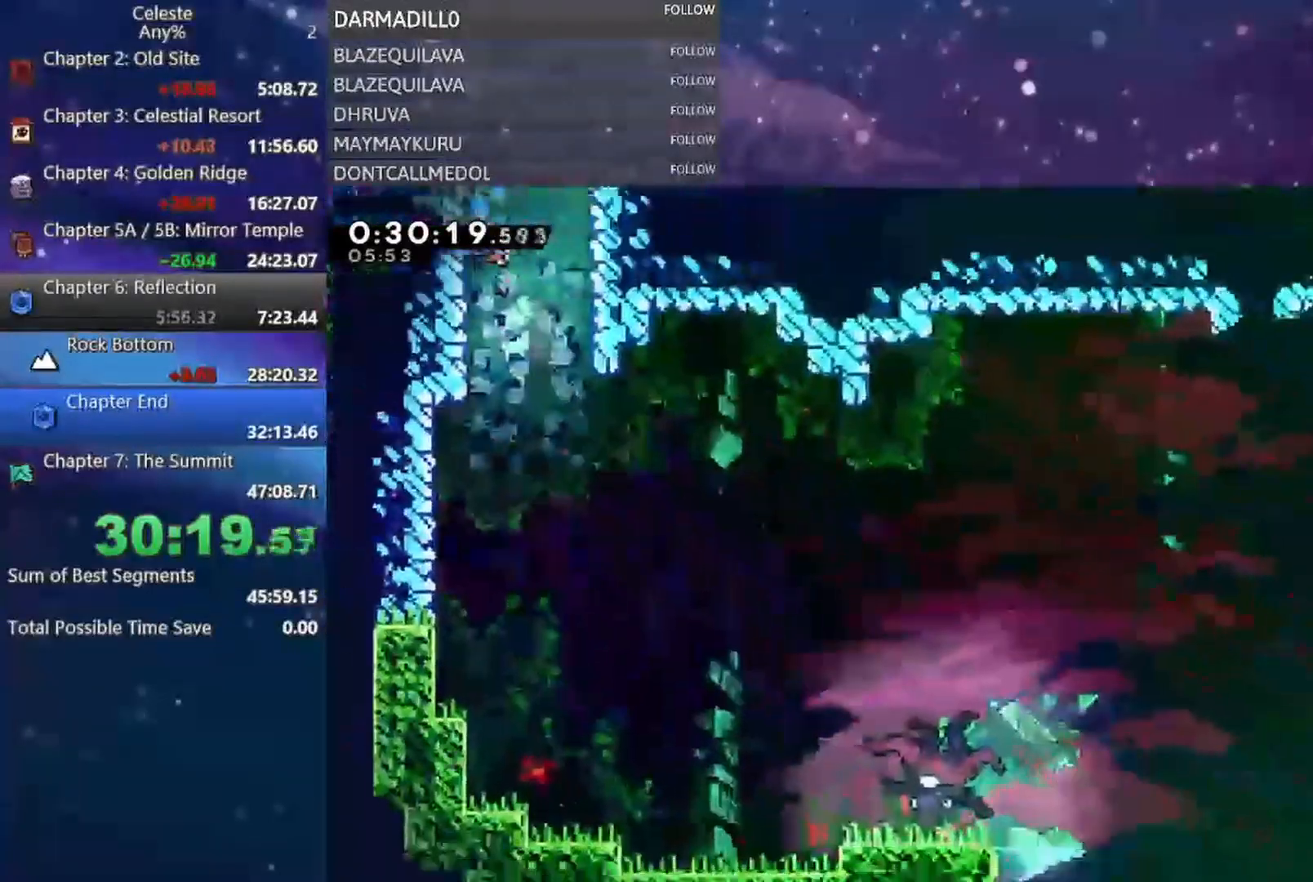
{"buttons": ["DPAD_DOWN", "DPAD_RIGHT"], "left_stick": "center", "events": [[50, "DPAD_DOWN", "down"], [450, "DPAD_RIGHT", "down"]]}
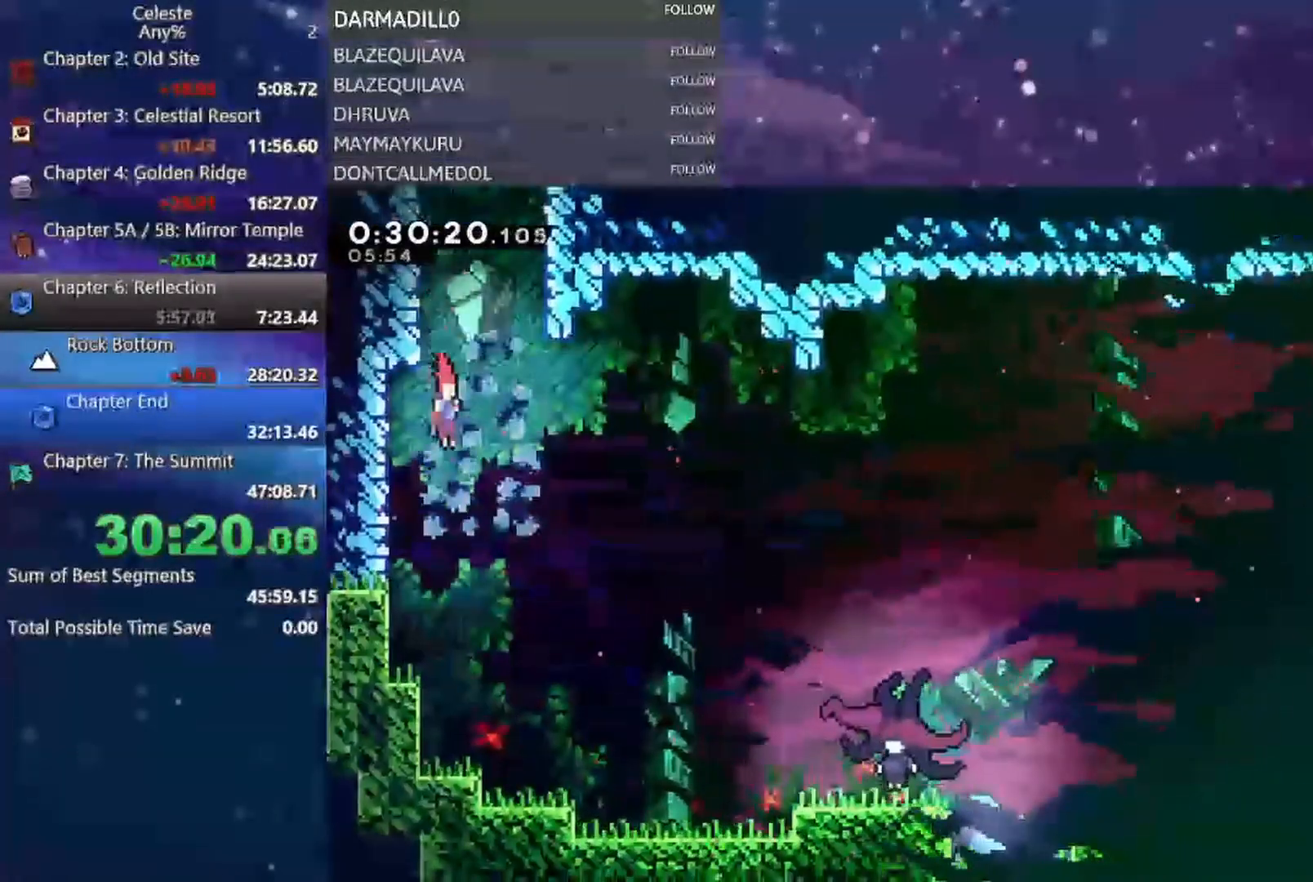
{"buttons": ["DPAD_DOWN", "DPAD_RIGHT"], "left_stick": "center", "events": [[117, "DPAD_RIGHT", "up"], [317, "DPAD_RIGHT", "down"], [350, "B", "down"], [433, "B", "up"]]}
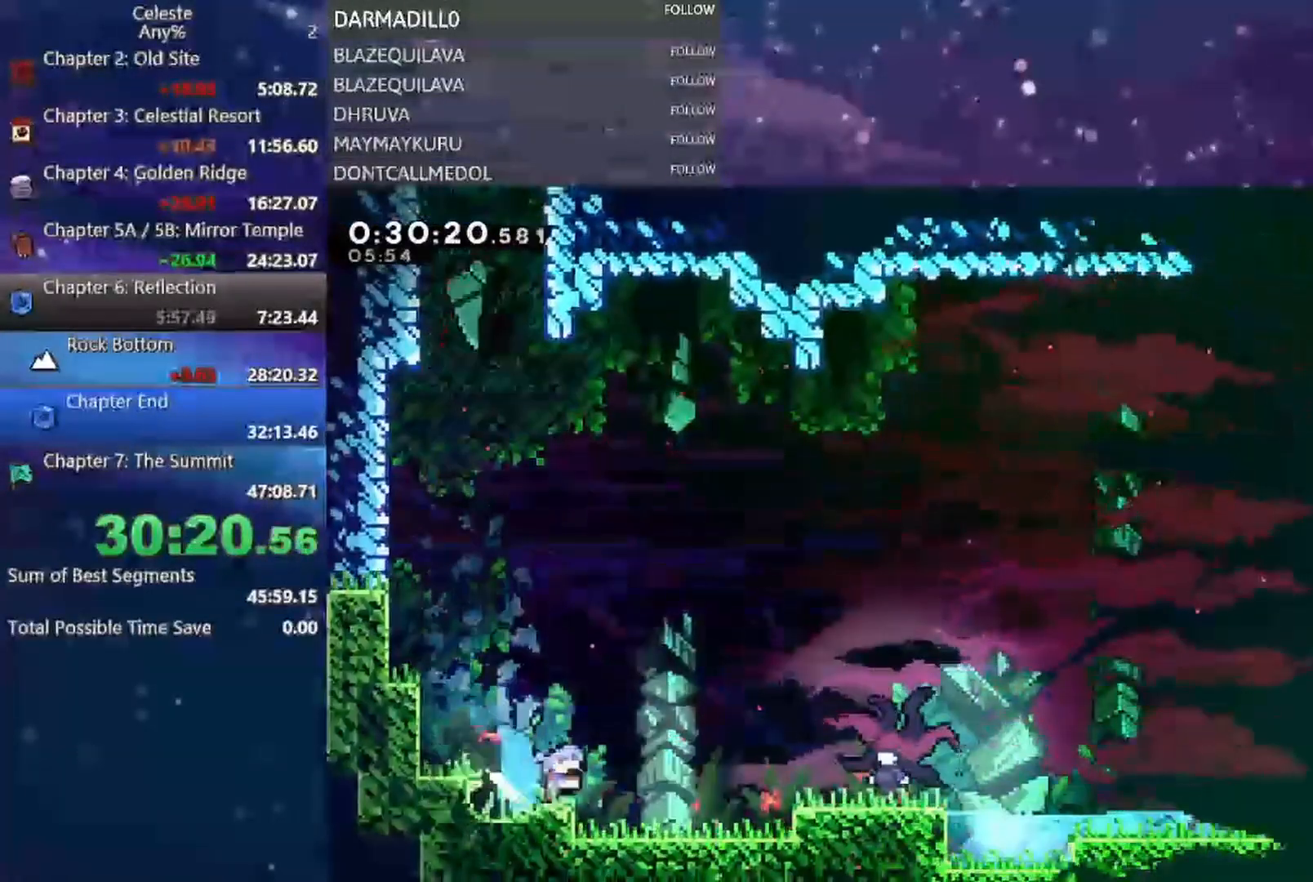
{"buttons": ["DPAD_RIGHT"], "left_stick": "center", "events": [[33, "A", "down"], [67, "DPAD_DOWN", "up"], [450, "A", "up"]]}
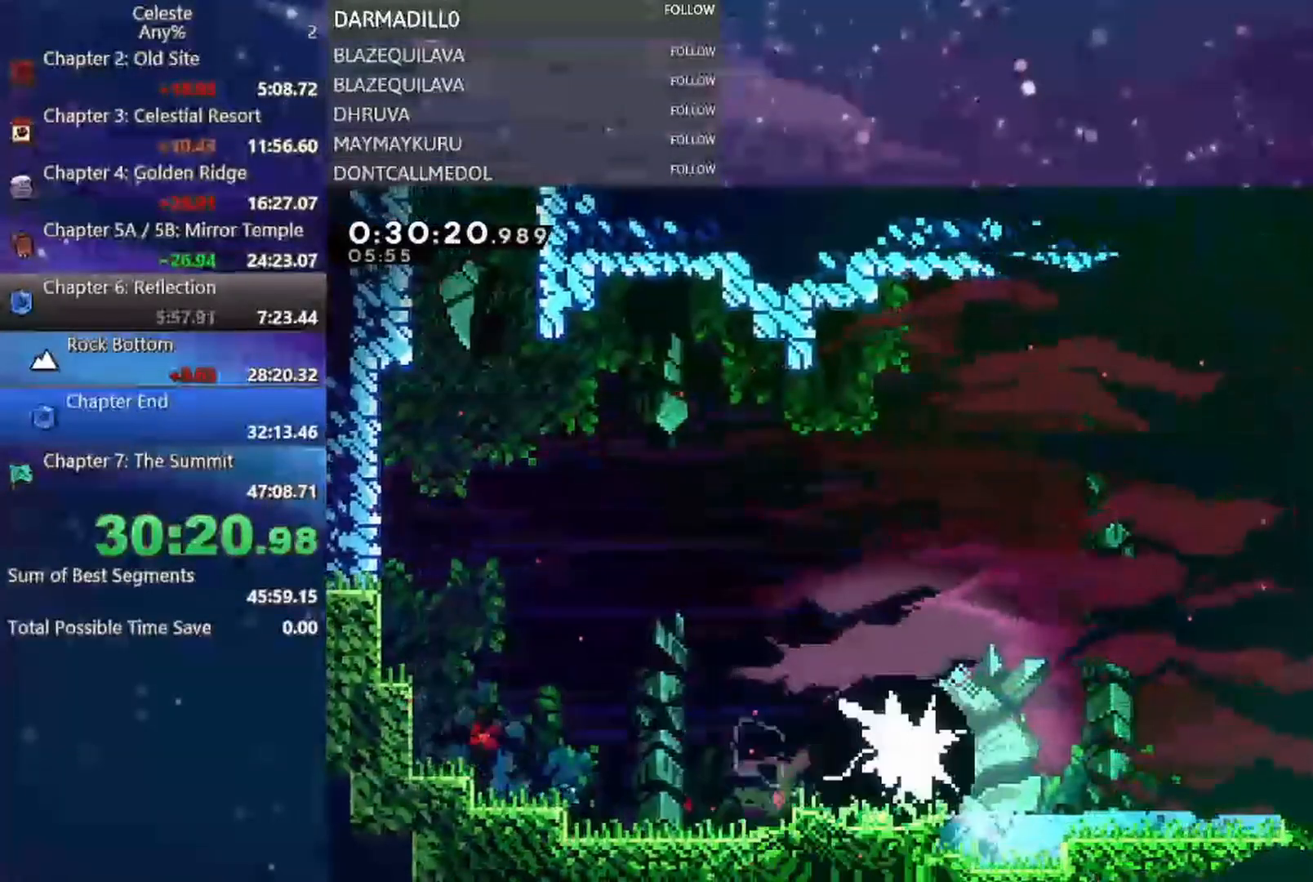
{"buttons": ["DPAD_RIGHT"], "left_stick": "center", "events": [[50, "B", "down"], [167, "B", "up"], [250, "B", "down"], [350, "B", "up"], [383, "B", "down"], [483, "B", "up"]]}
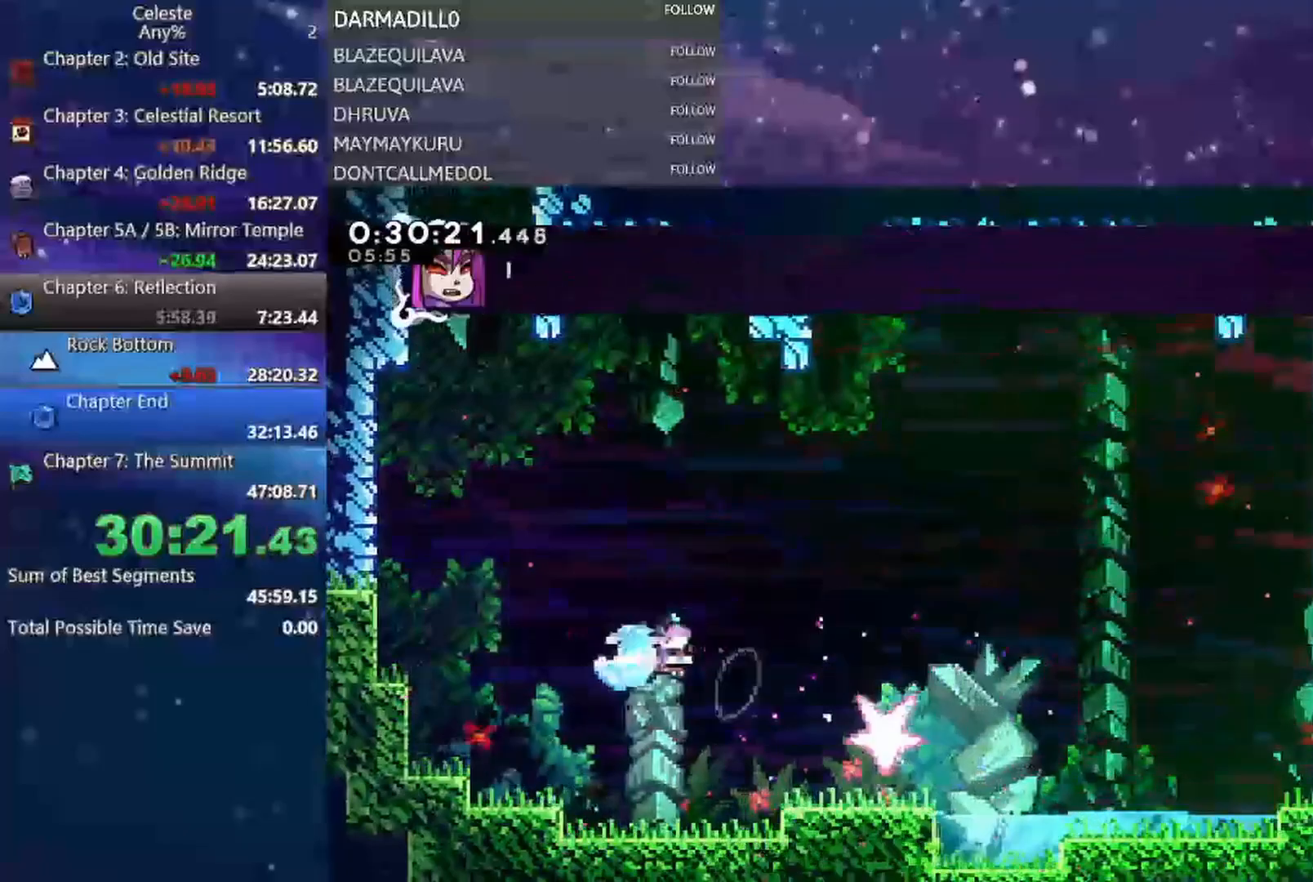
{"buttons": ["DPAD_DOWN", "DPAD_RIGHT"], "left_stick": "center", "events": [[83, "DPAD_RIGHT", "up"], [433, "DPAD_DOWN", "down"], [450, "DPAD_RIGHT", "down"]]}
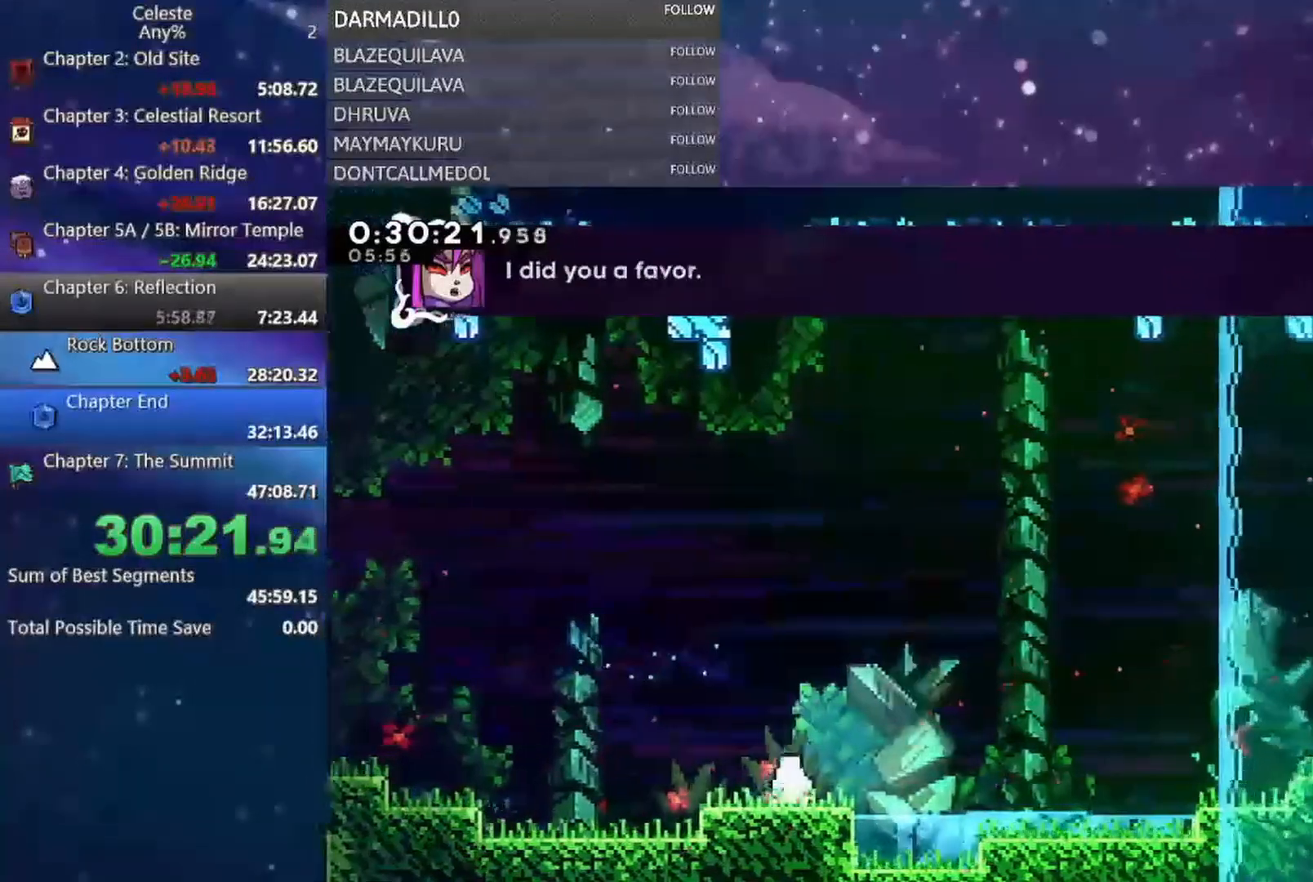
{"buttons": ["A", "B", "DPAD_RIGHT"], "left_stick": "center", "events": [[17, "B", "down"], [67, "A", "down"], [300, "DPAD_DOWN", "up"]]}
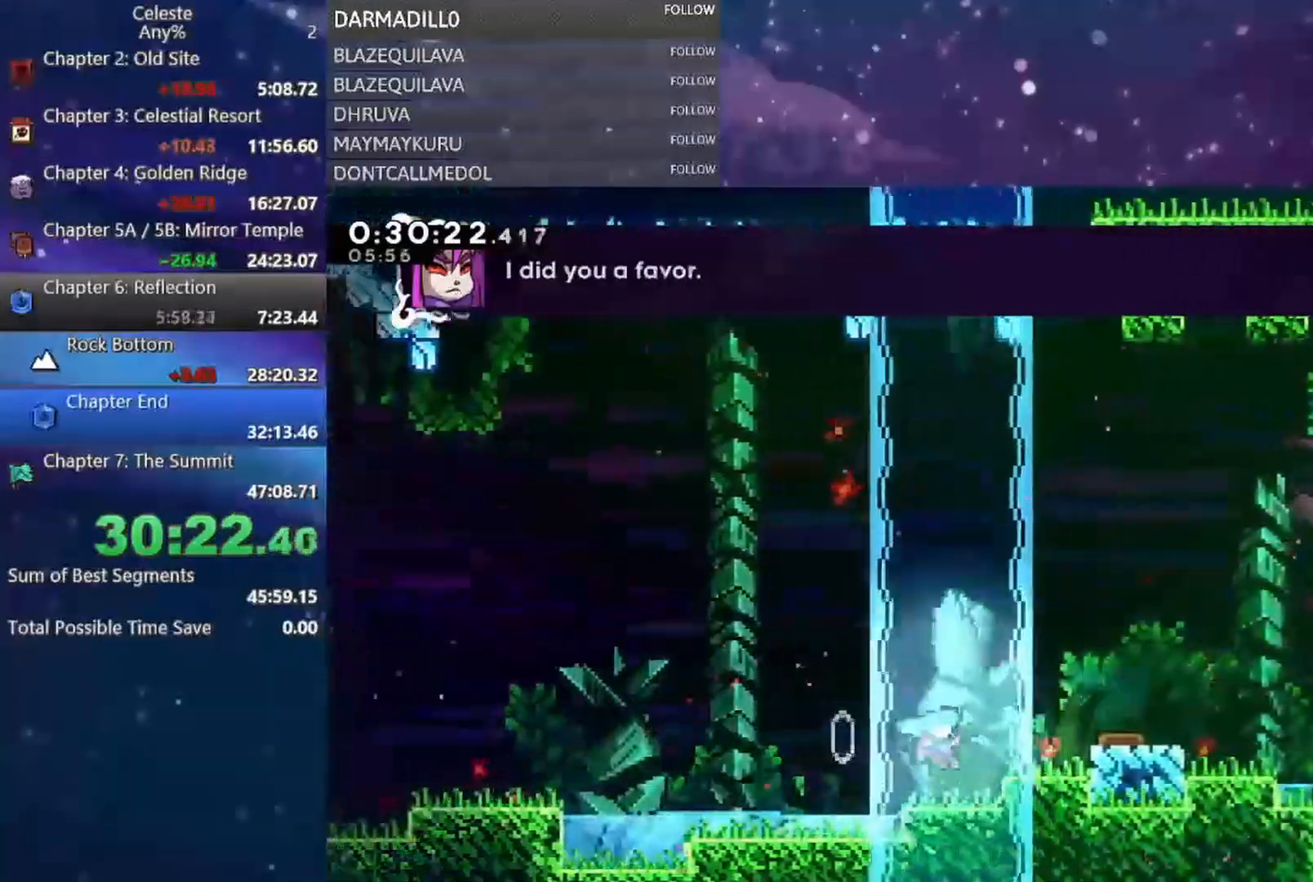
{"buttons": ["A", "DPAD_RIGHT"], "left_stick": "center", "events": [[17, "A", "up"], [50, "B", "up"], [67, "DPAD_RIGHT", "up"], [167, "A", "down"], [200, "DPAD_RIGHT", "down"]]}
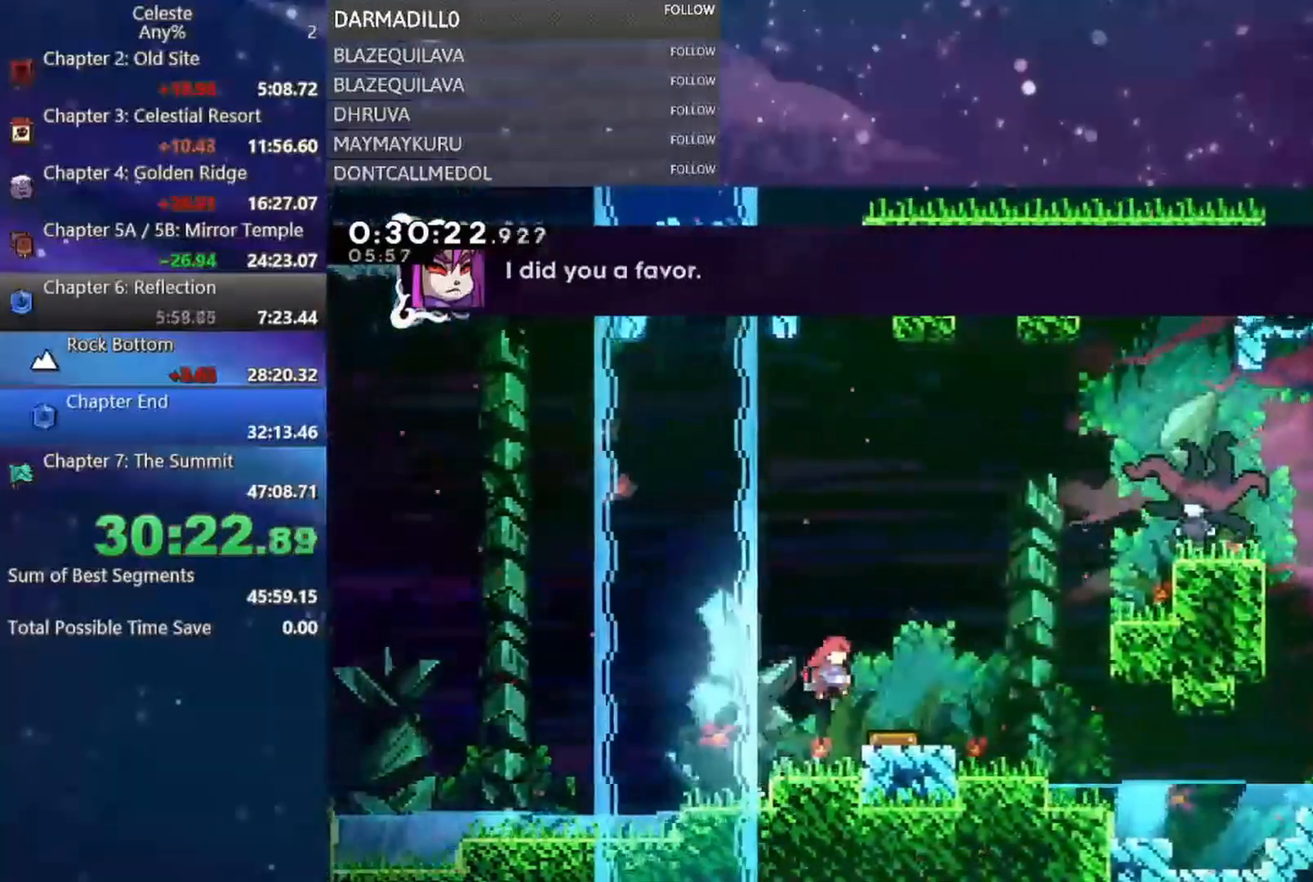
{"buttons": ["B", "DPAD_RIGHT"], "left_stick": "center", "events": [[17, "A", "up"], [367, "B", "down"]]}
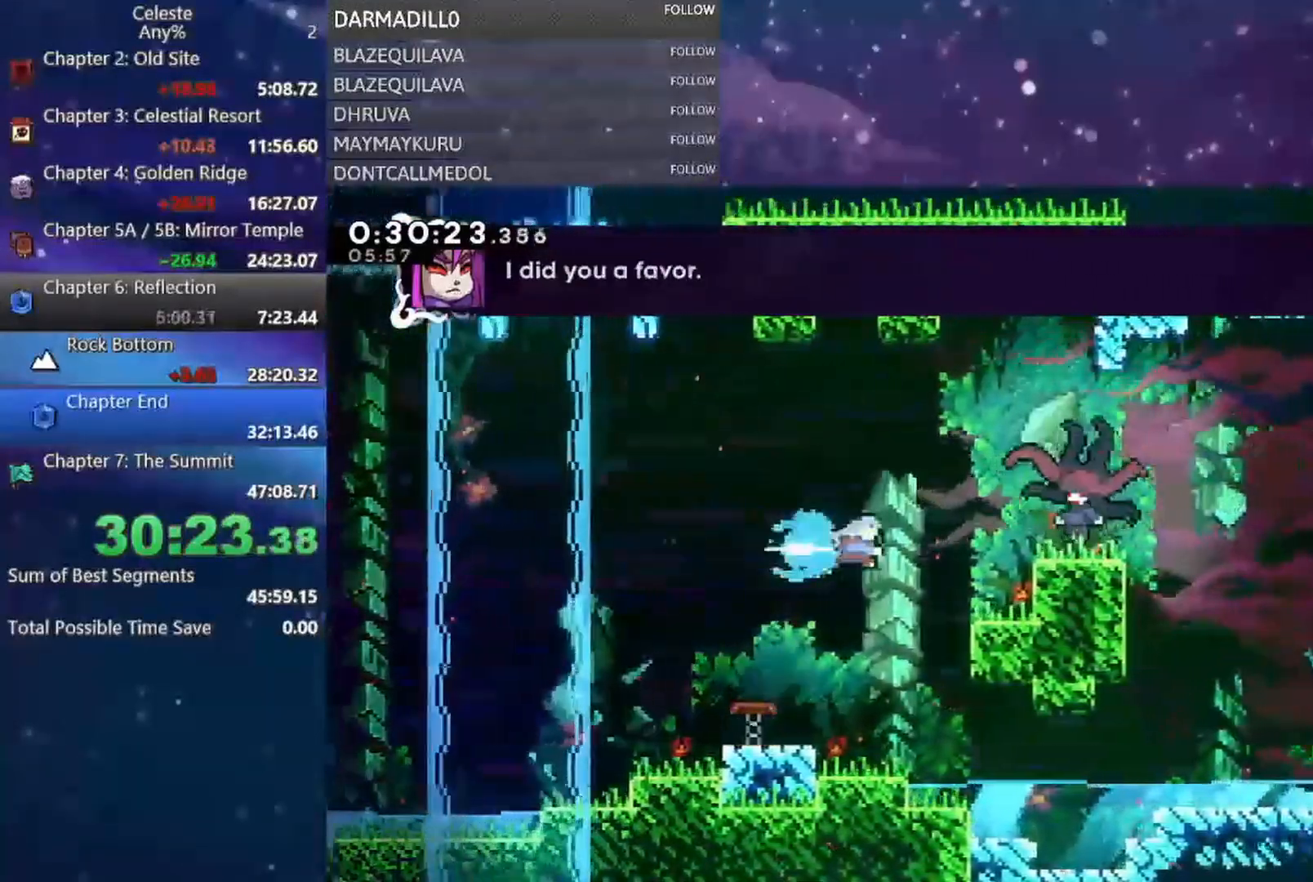
{"buttons": ["B", "DPAD_RIGHT"], "left_stick": "center", "events": [[117, "B", "up"], [283, "B", "down"], [400, "B", "up"], [450, "B", "down"]]}
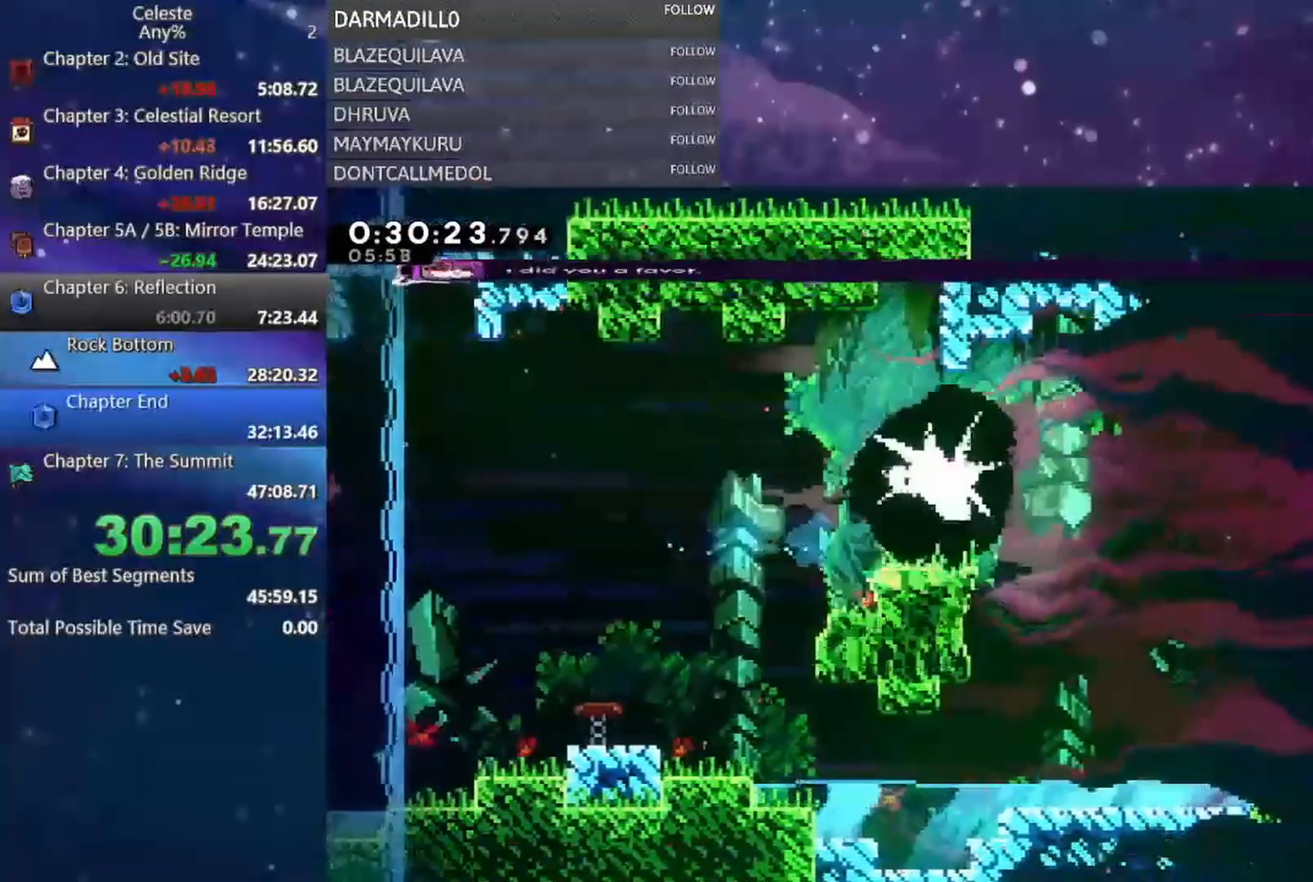
{"buttons": ["B", "DPAD_RIGHT"], "left_stick": "center", "events": [[67, "B", "up"], [117, "B", "down"], [217, "B", "up"], [267, "B", "down"], [350, "B", "up"], [400, "B", "down"]]}
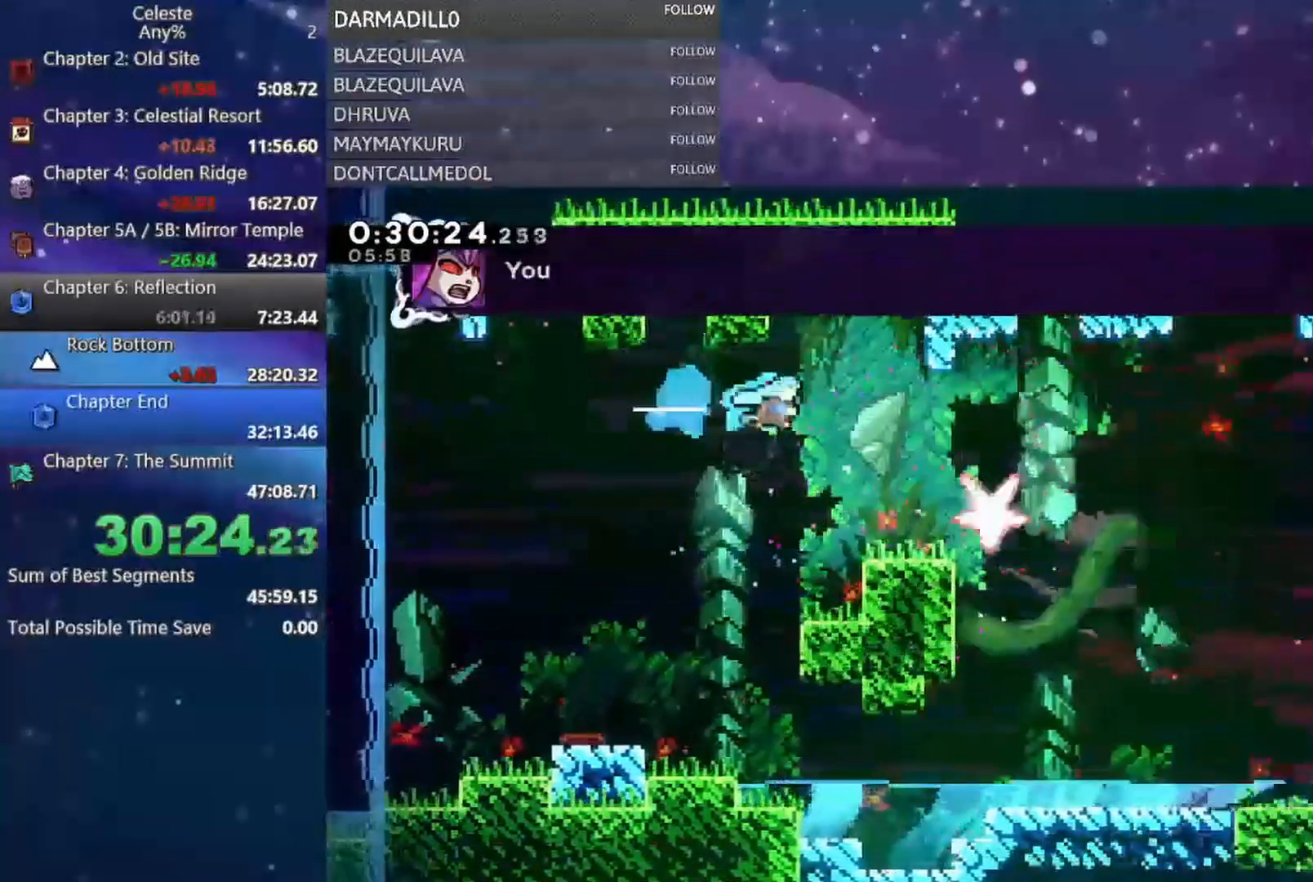
{"buttons": ["A", "B", "DPAD_DOWN", "DPAD_RIGHT"], "left_stick": "center", "events": [[17, "B", "up"], [167, "DPAD_DOWN", "down"], [183, "DPAD_RIGHT", "up"], [267, "DPAD_DOWN", "up"], [417, "DPAD_DOWN", "down"], [417, "DPAD_RIGHT", "down"], [450, "B", "down"], [483, "A", "down"]]}
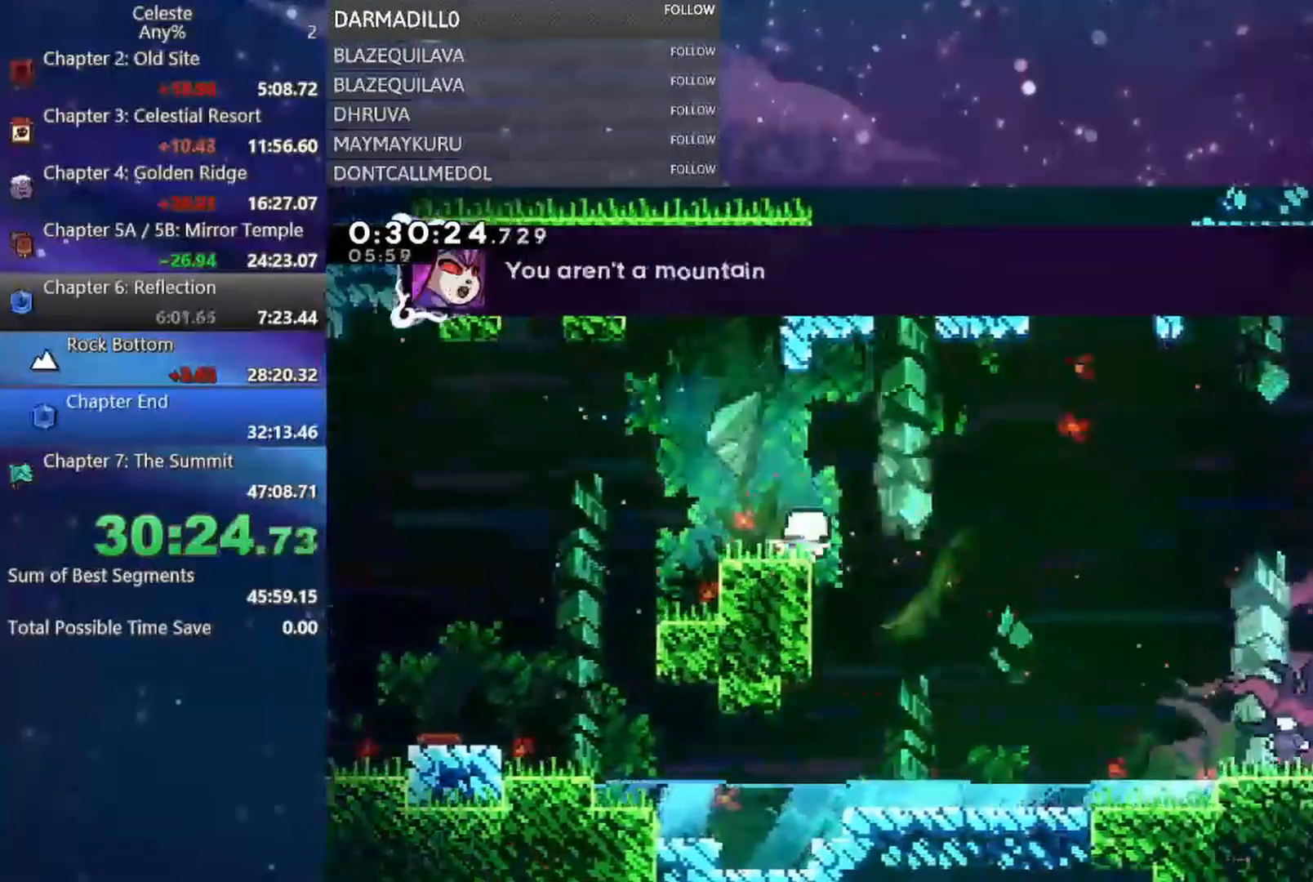
{"buttons": ["B", "DPAD_DOWN"], "left_stick": "center", "events": [[67, "A", "up"], [67, "B", "up"], [383, "DPAD_RIGHT", "up"], [483, "B", "down"]]}